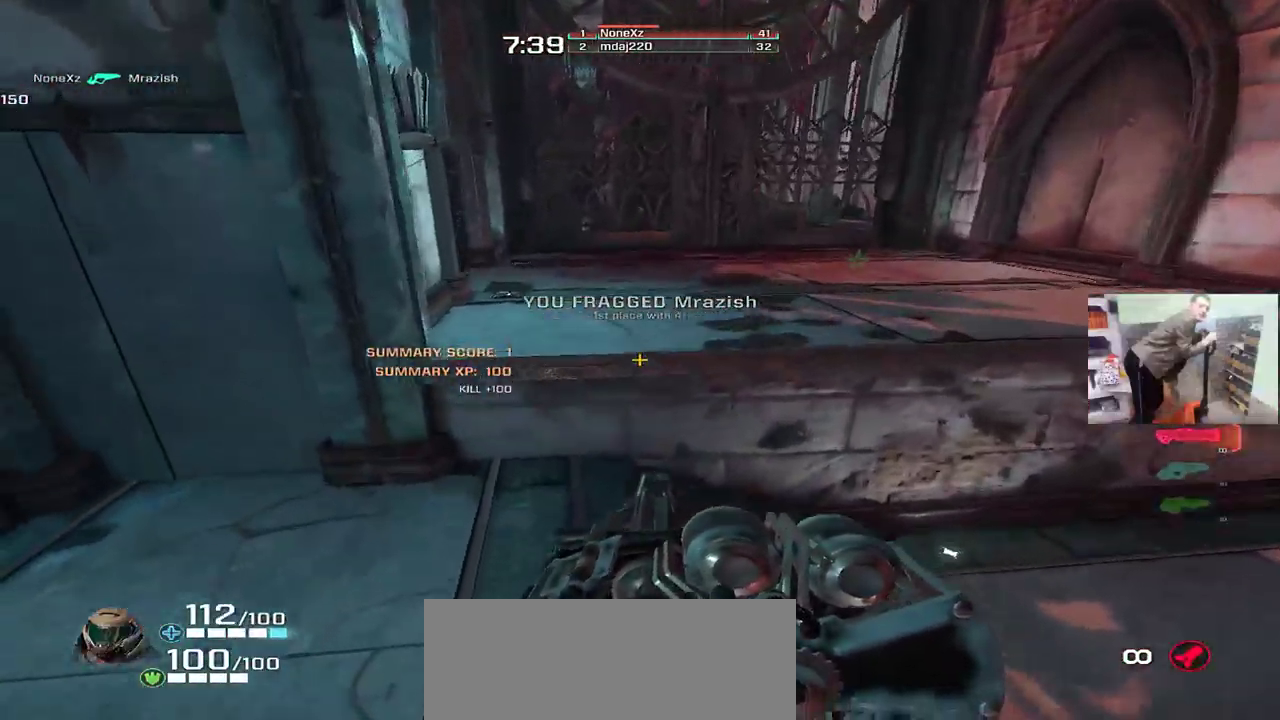
Gameplay with keyboard and mouse; each line is a JSON object with the keys and mouse buttons held at the frame after it. "events" lists presses ("down") and releases ("up") of "1", "2", "3", "4", "5", "a", "alt", "b", "c", "ctrl", "d", "e", "f", "g", "q", "r", "s", "shift", "space", "t", "tab", "v", "w", "x", "z", "mouse_left", "mouse_wheel", "mouse_right", "mouse_mb4" and "mouse_mb5" between this image and that frame as [ms after this image, input, new state], when the widget could be followed in between. "mouse_left", "mouse_wheel", "mouse_right", "mouse_mb4", "mouse_mb5" = the "left", "wheel", "right", "mb4", "mb5" buttons of the "mouse" list. No other keys are recorded. "wheel" means that the mouse wheel is clicked or scrolled. Mouse movement is not recorded.
{"keys": ["q"], "mouse": [], "events": [[17, "mouse_right", "down"], [100, "e", "up"], [117, "mouse_right", "up"], [133, "q", "down"], [133, "s", "down"], [283, "s", "up"], [417, "f", "down"], [500, "f", "up"]]}
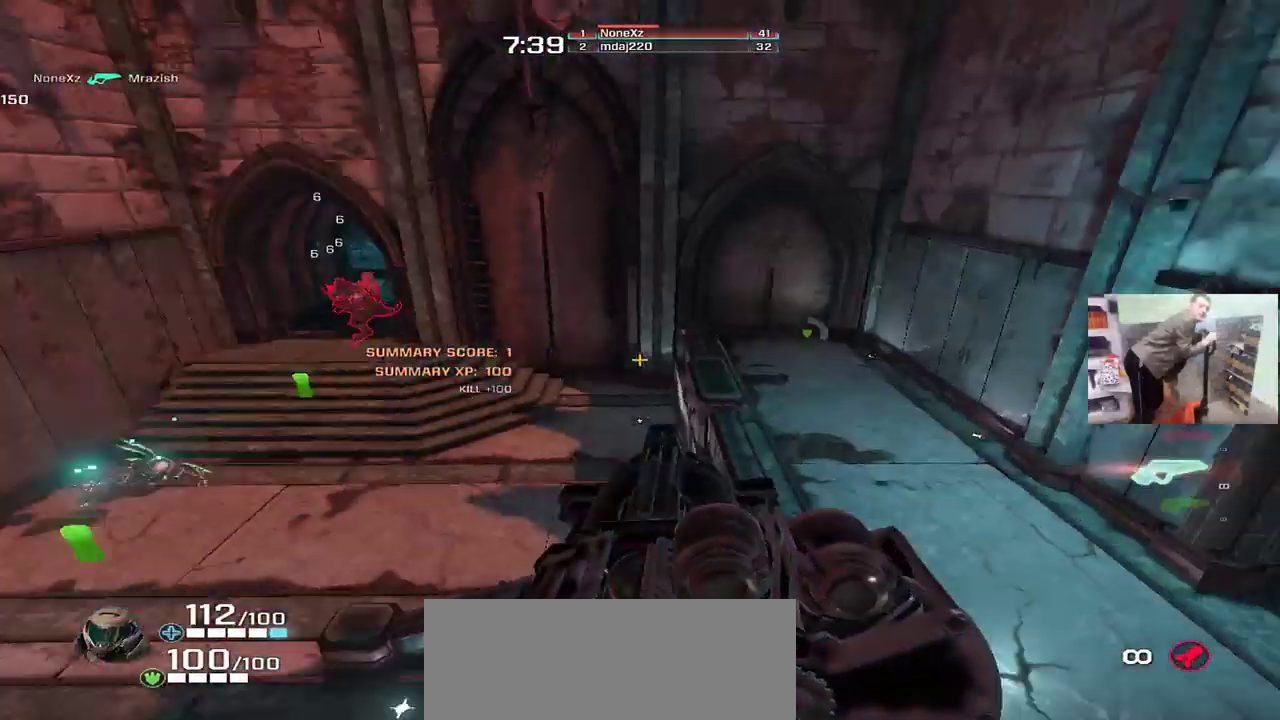
{"keys": ["e"], "mouse": ["left"], "events": [[50, "w", "down"], [150, "q", "up"], [417, "mouse_left", "down"], [500, "e", "down"], [500, "w", "up"]]}
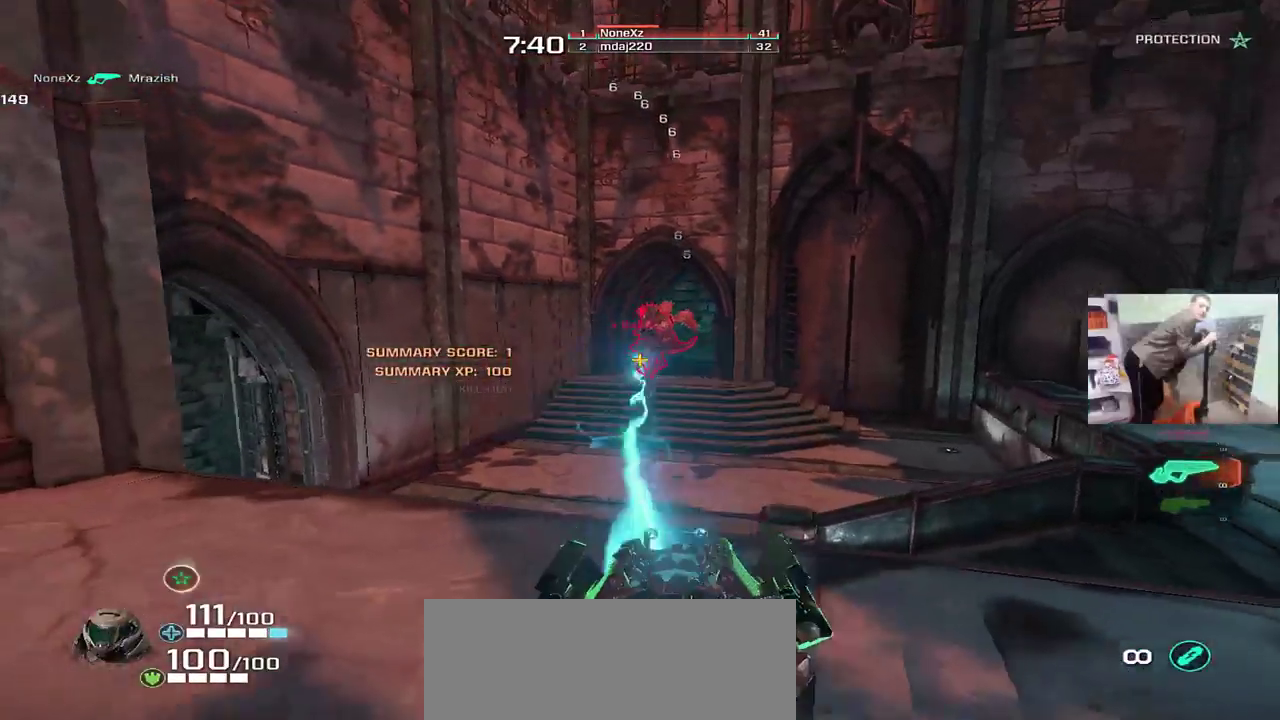
{"keys": ["q"], "mouse": ["left"], "events": [[167, "s", "down"], [267, "s", "up"], [433, "e", "up"], [450, "q", "down"]]}
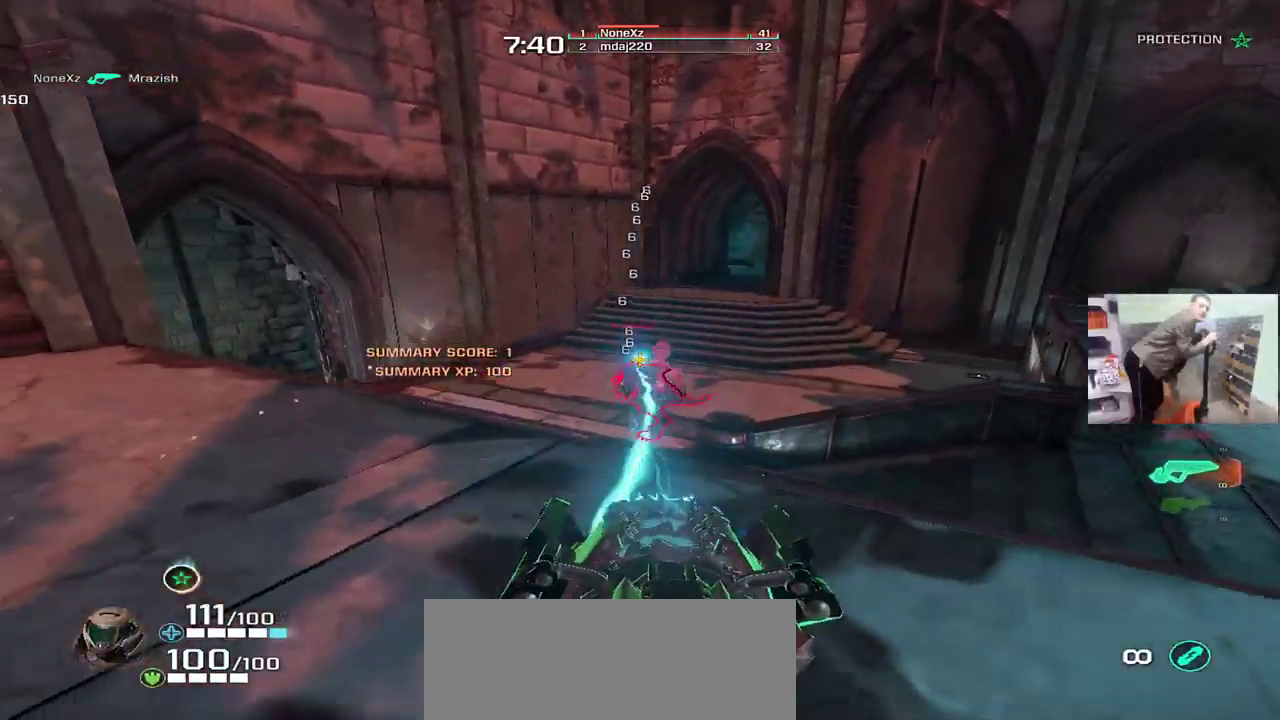
{"keys": ["q"], "mouse": ["left"], "events": [[400, "s", "down"], [450, "s", "up"]]}
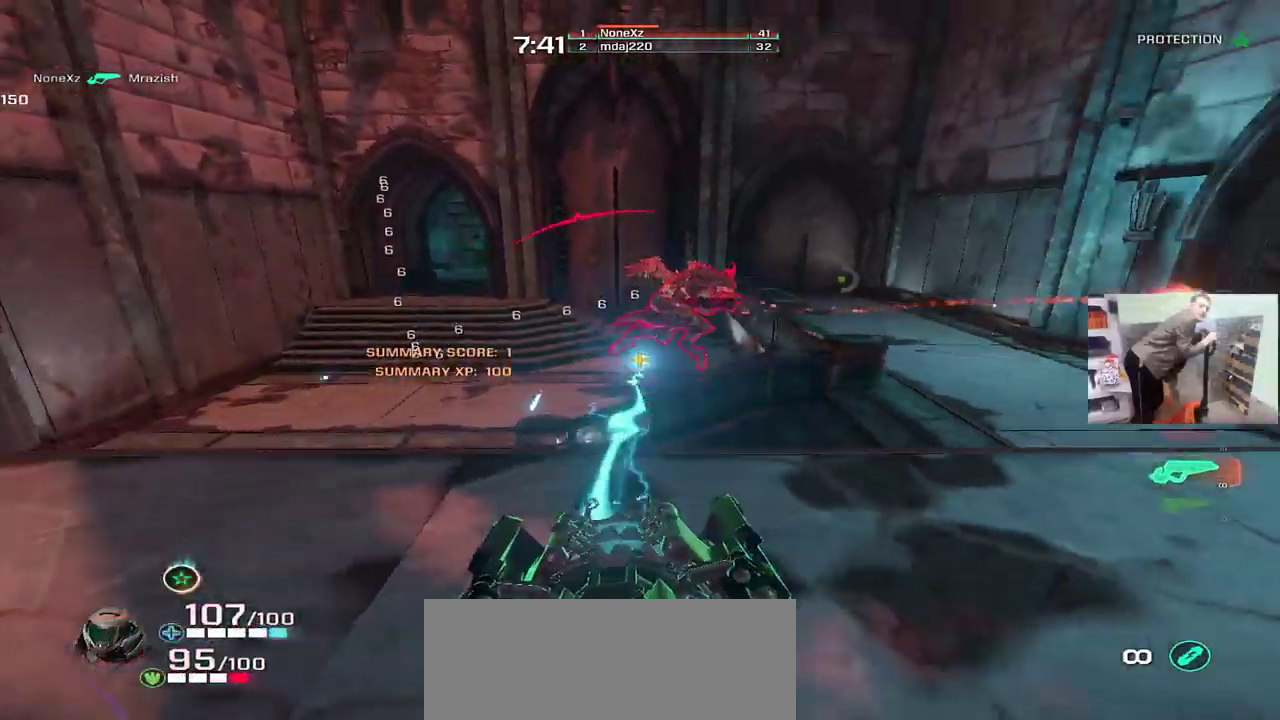
{"keys": ["e", "w"], "mouse": ["left"], "events": [[167, "e", "down"], [167, "q", "up"], [467, "w", "down"]]}
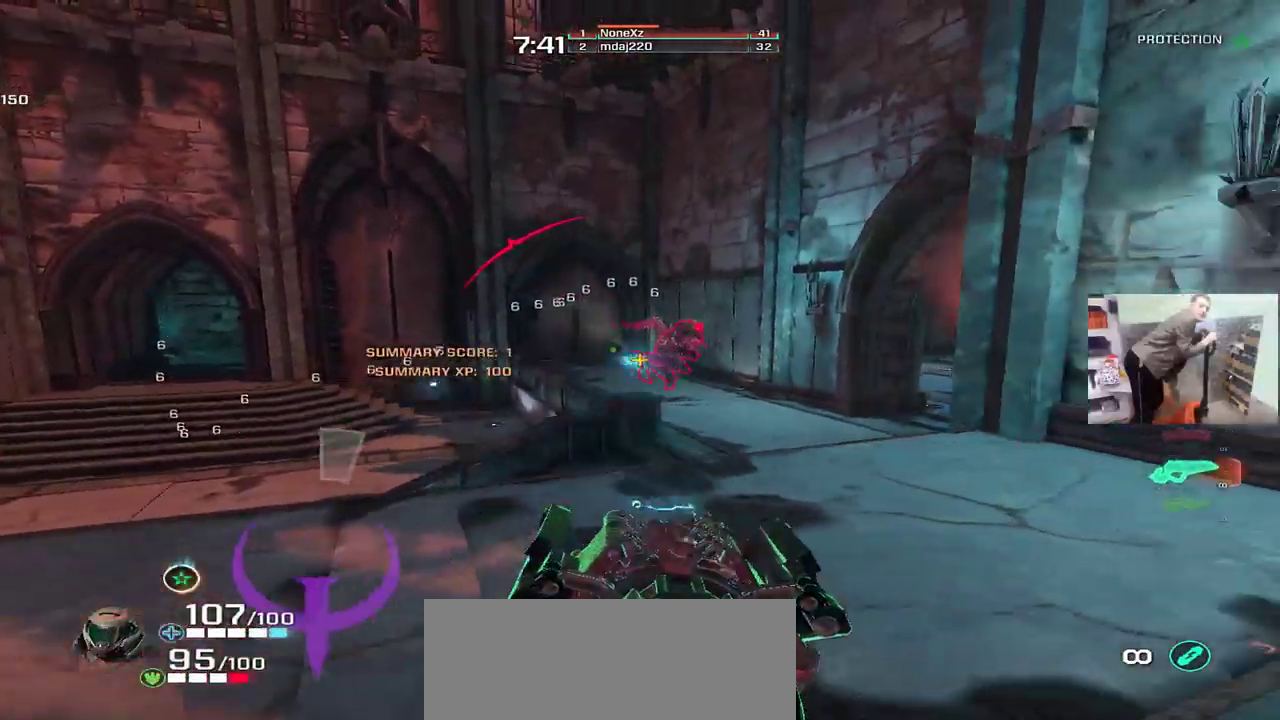
{"keys": ["q"], "mouse": ["left"], "events": [[183, "q", "down"], [200, "e", "up"], [350, "w", "up"], [400, "mouse_right", "down"], [467, "mouse_right", "up"]]}
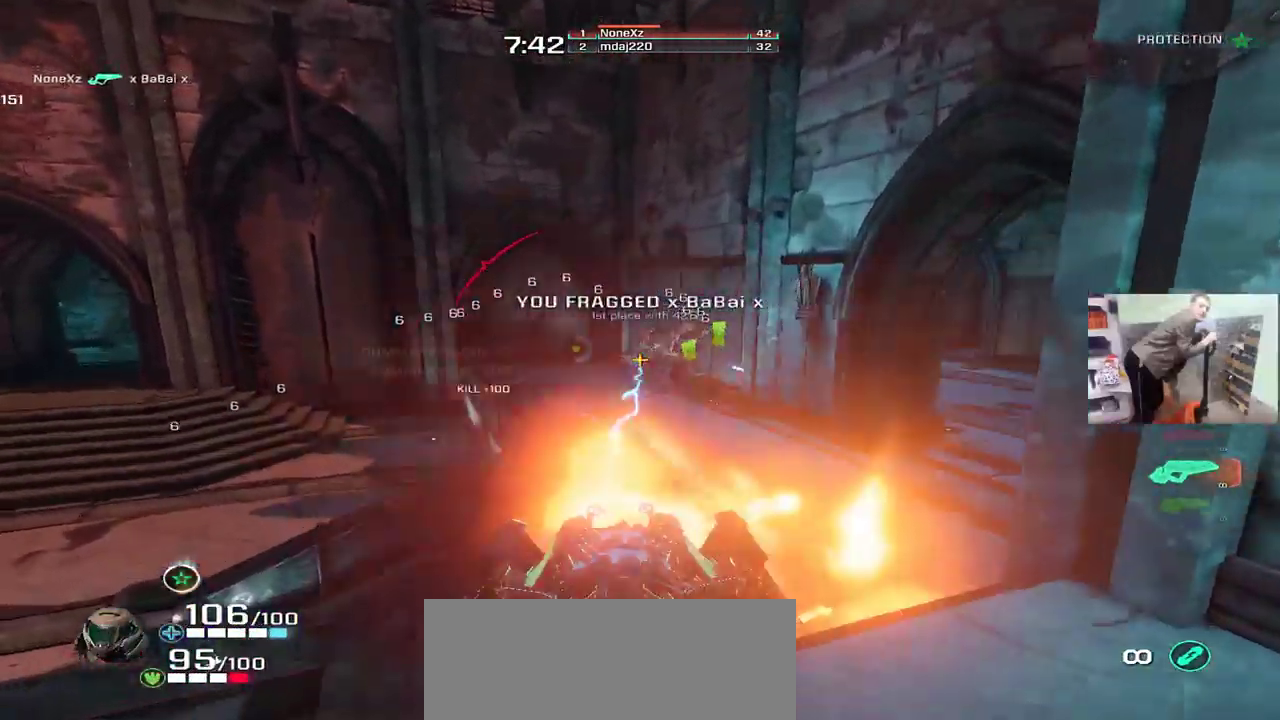
{"keys": ["e", "w"], "mouse": [], "events": [[67, "mouse_left", "up"], [167, "a", "down"], [167, "w", "down"], [283, "q", "up"], [300, "a", "up"], [483, "e", "down"]]}
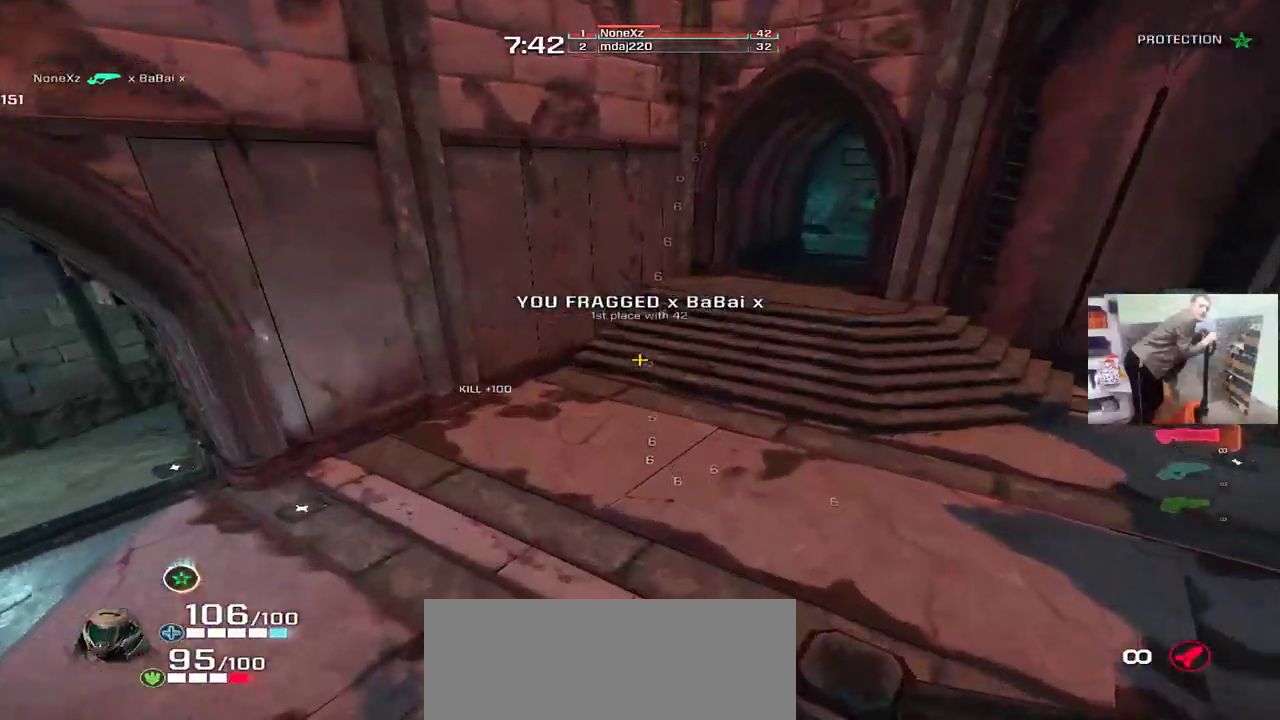
{"keys": ["e", "w"], "mouse": [], "events": [[300, "mouse_right", "down"], [367, "mouse_right", "up"]]}
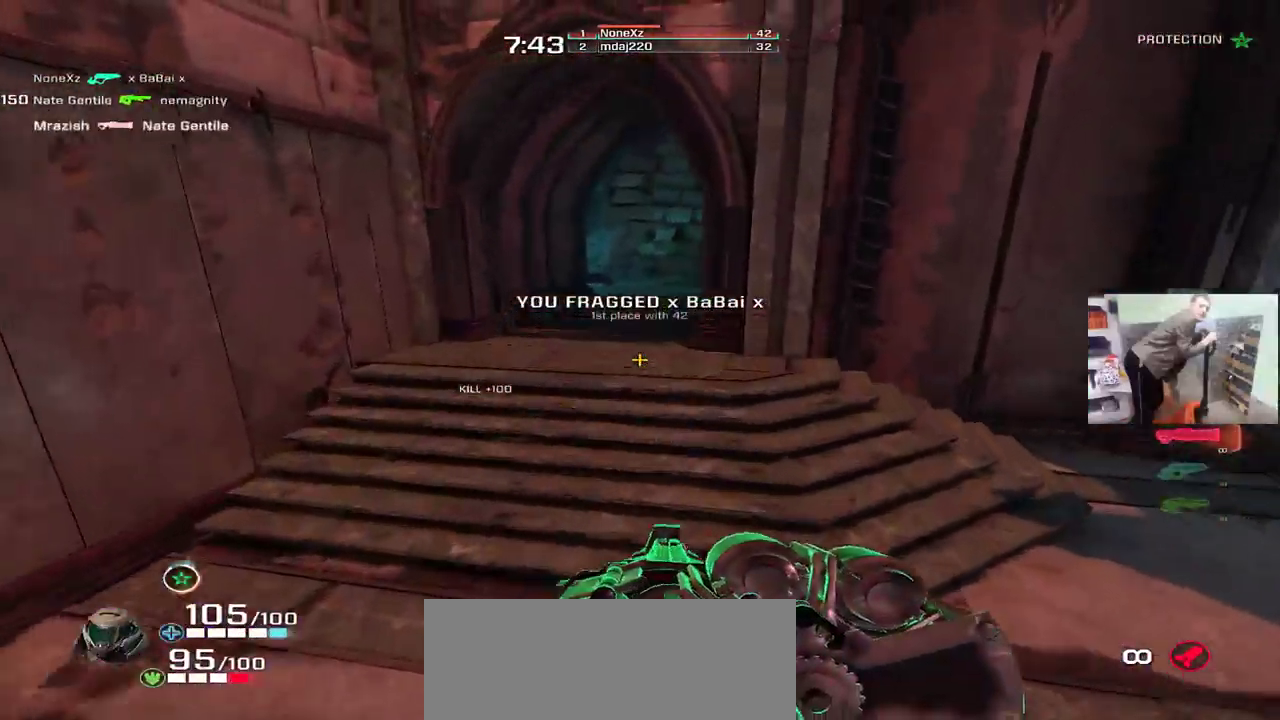
{"keys": ["e", "w"], "mouse": ["right"], "events": [[33, "q", "down"], [67, "e", "up"], [67, "w", "up"], [150, "q", "up"], [200, "e", "down"], [200, "w", "down"], [217, "v", "down"], [317, "v", "up"], [467, "mouse_right", "down"]]}
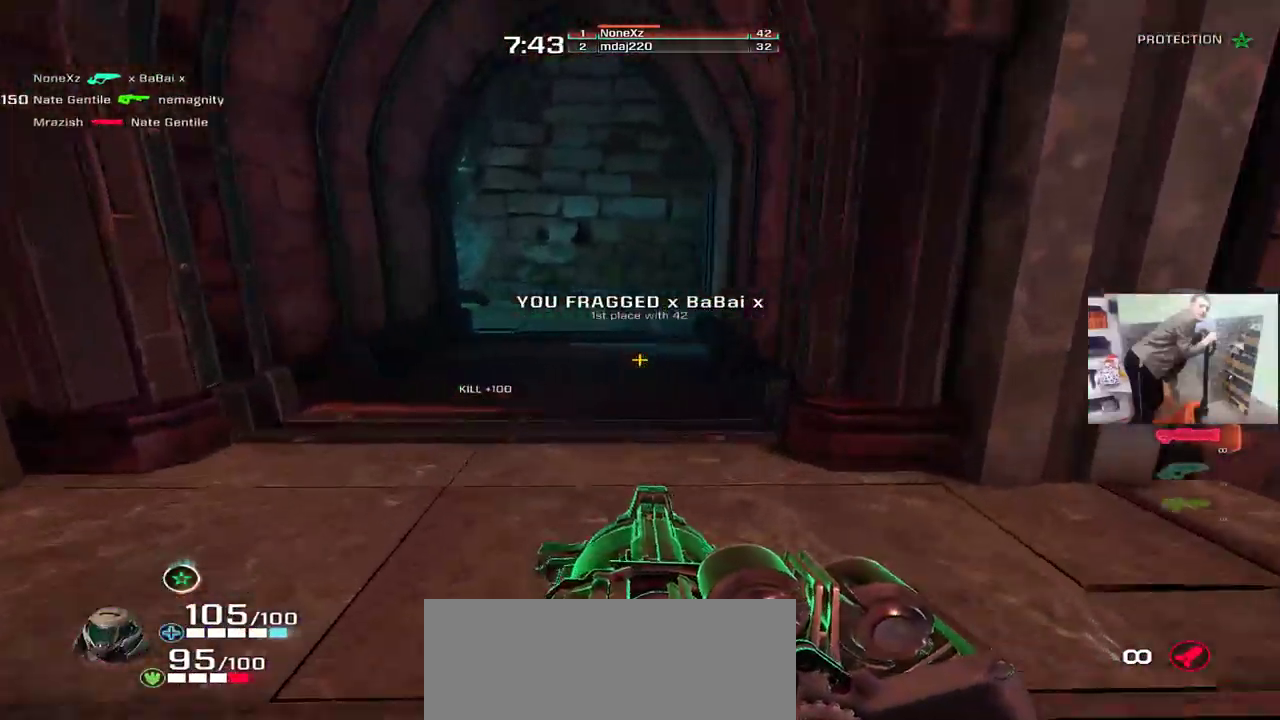
{"keys": ["e", "w"], "mouse": [], "events": [[33, "mouse_right", "up"]]}
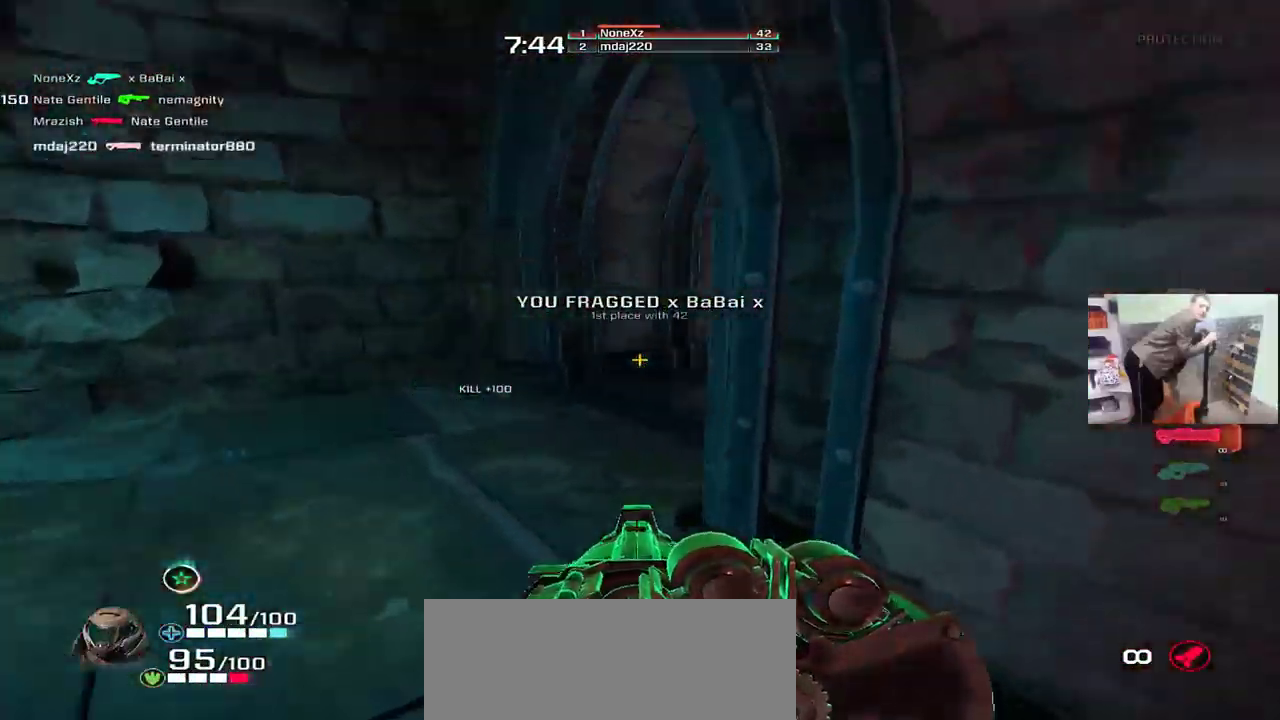
{"keys": ["e", "w"], "mouse": [], "events": [[17, "f", "down"], [50, "f", "up"], [417, "mouse_right", "down"], [467, "mouse_right", "up"]]}
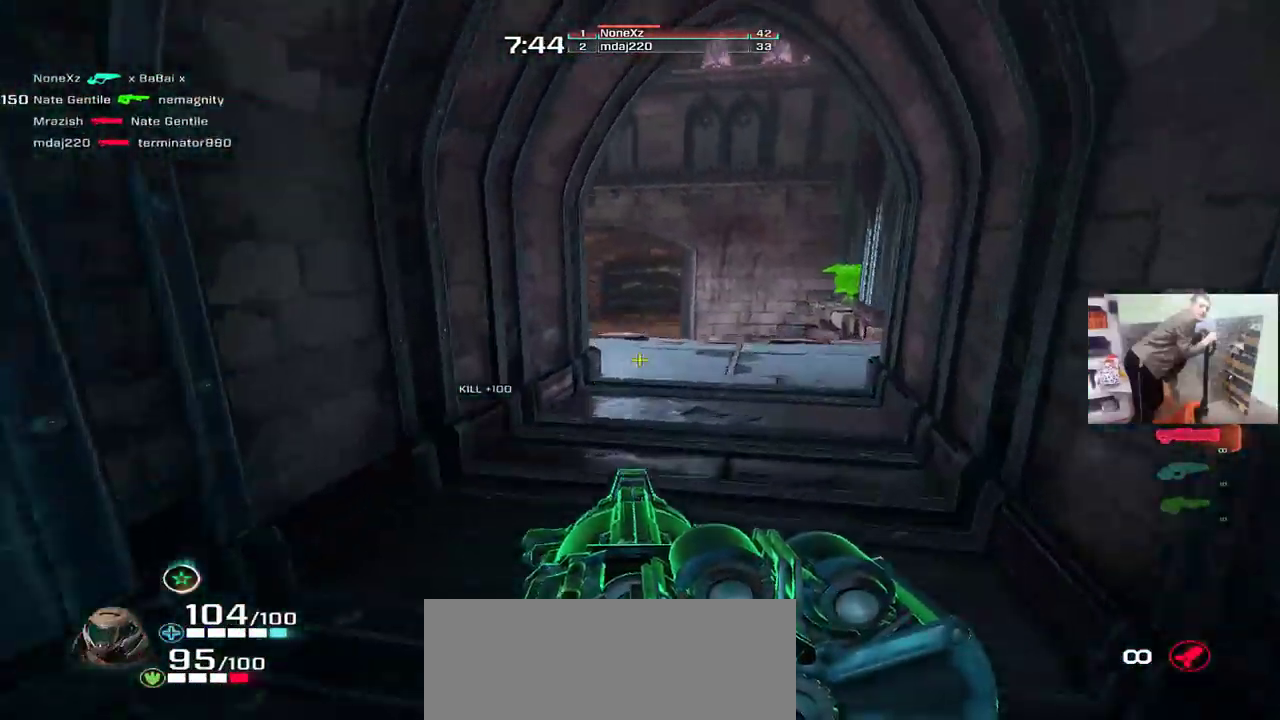
{"keys": ["e"], "mouse": [], "events": [[250, "g", "down"], [250, "w", "up"], [300, "g", "up"]]}
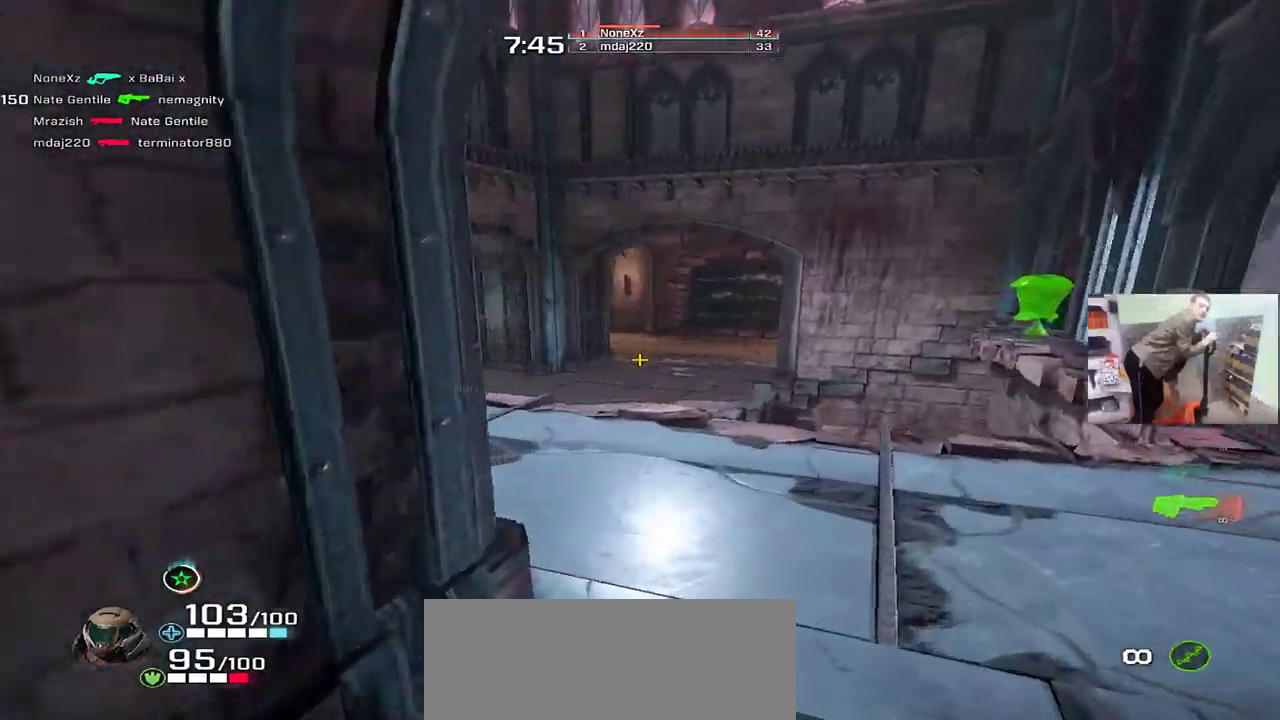
{"keys": [], "mouse": [], "events": [[67, "w", "down"], [133, "mouse_right", "down"], [183, "w", "up"], [200, "mouse_right", "up"], [300, "mouse_right", "down"], [317, "s", "down"], [350, "e", "up"], [367, "mouse_right", "up"], [367, "s", "up"]]}
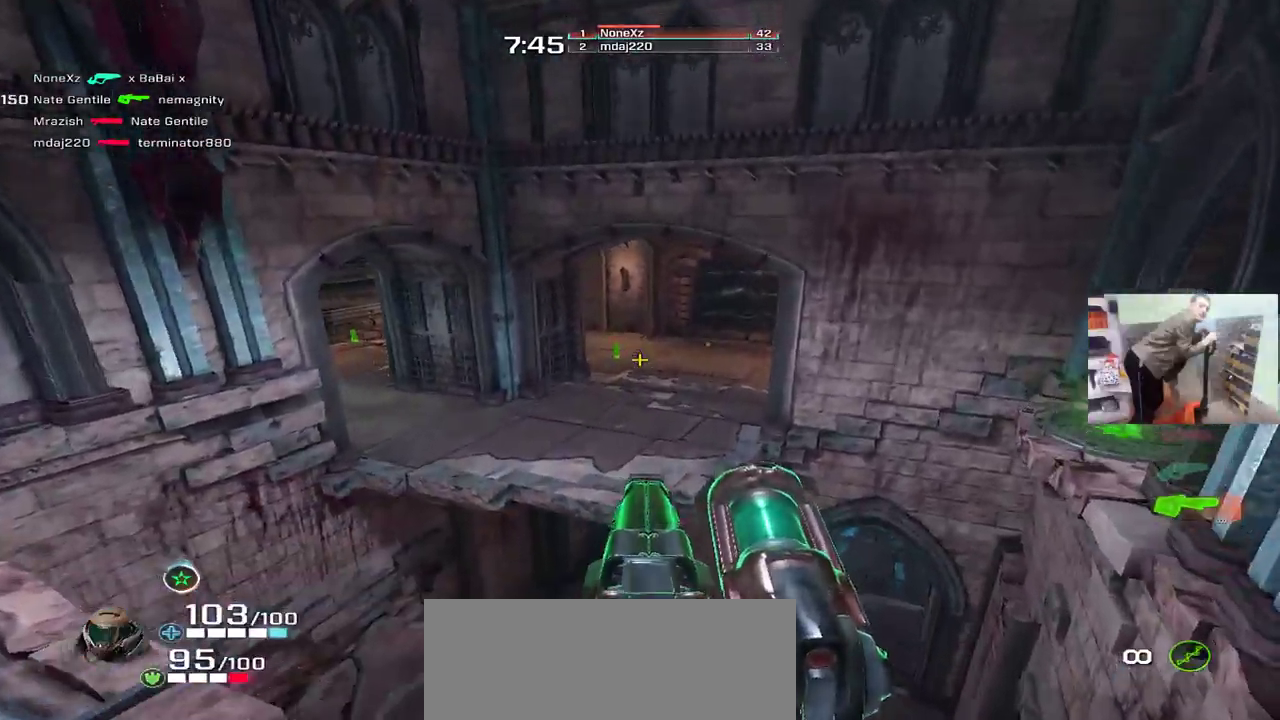
{"keys": ["e"], "mouse": [], "events": [[50, "w", "down"], [133, "e", "down"], [400, "w", "up"]]}
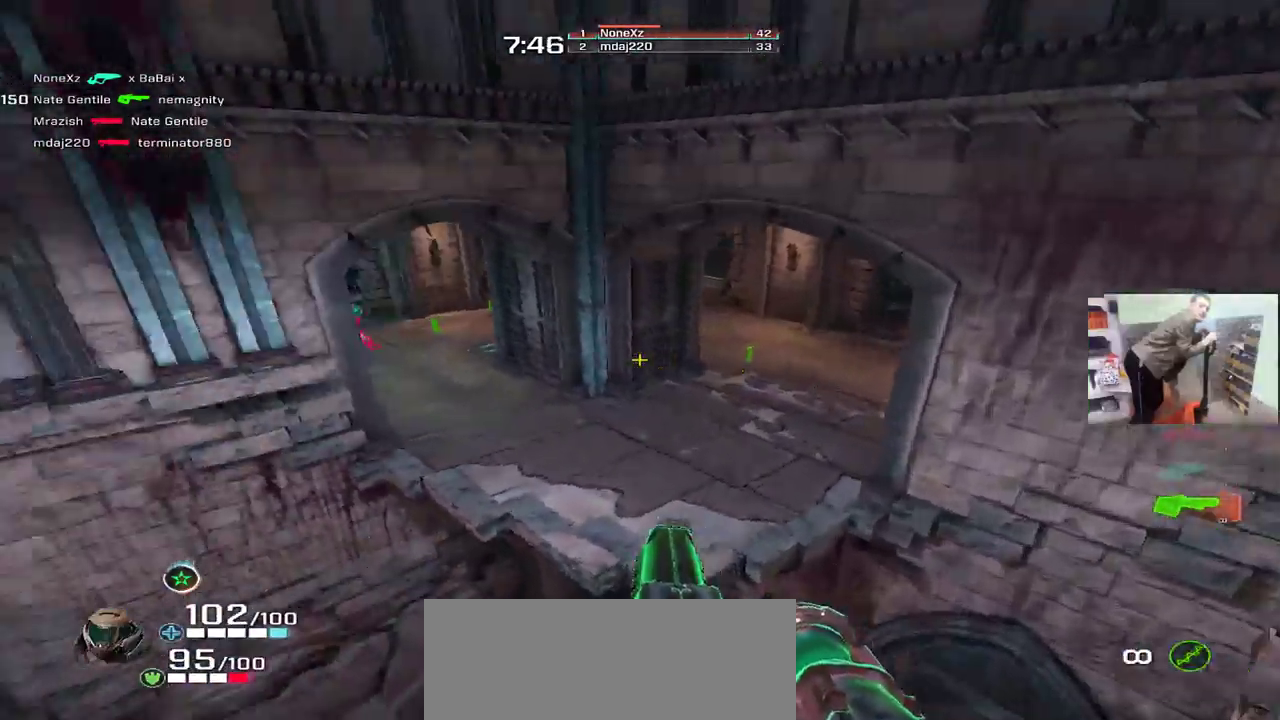
{"keys": ["q"], "mouse": [], "events": [[33, "s", "down"], [433, "s", "up"], [467, "e", "up"], [483, "q", "down"]]}
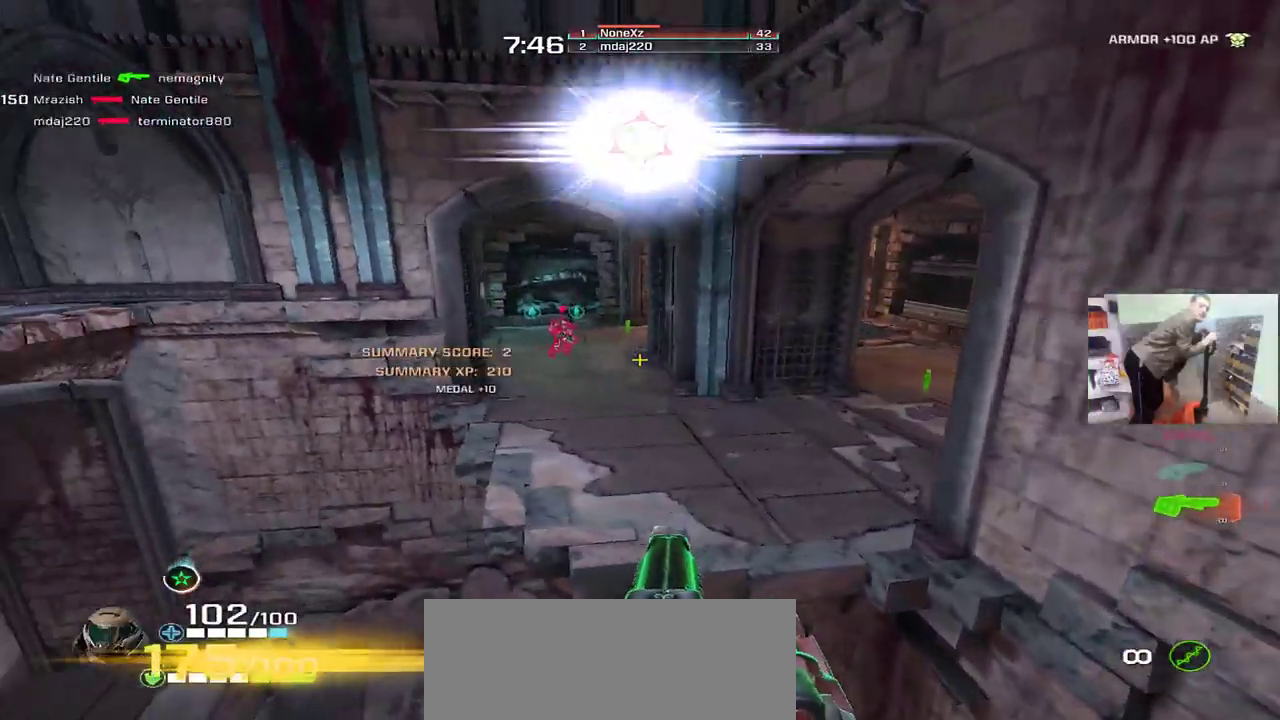
{"keys": ["e", "w"], "mouse": [], "events": [[67, "q", "up"], [250, "q", "down"], [267, "w", "down"], [283, "mouse_left", "down"], [333, "q", "up"], [367, "mouse_left", "up"], [383, "e", "down"]]}
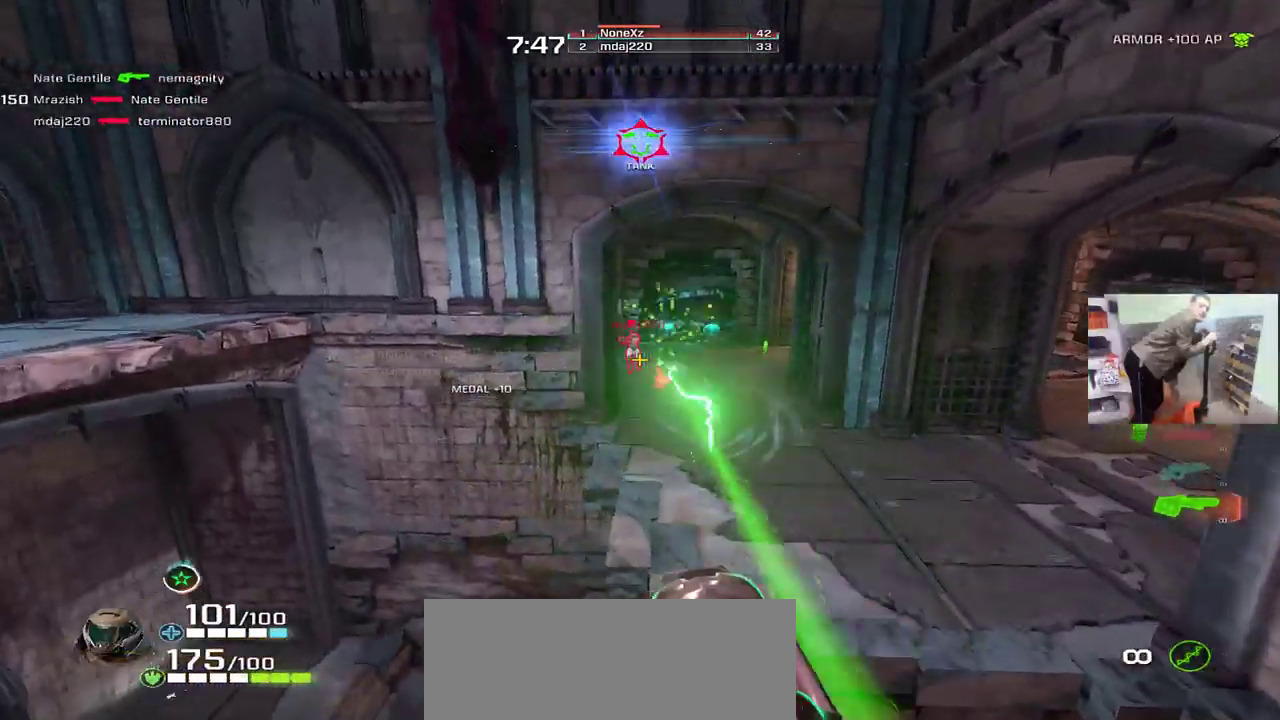
{"keys": ["q", "w"], "mouse": [], "events": [[67, "w", "up"], [183, "e", "up"], [250, "q", "down"], [250, "w", "down"]]}
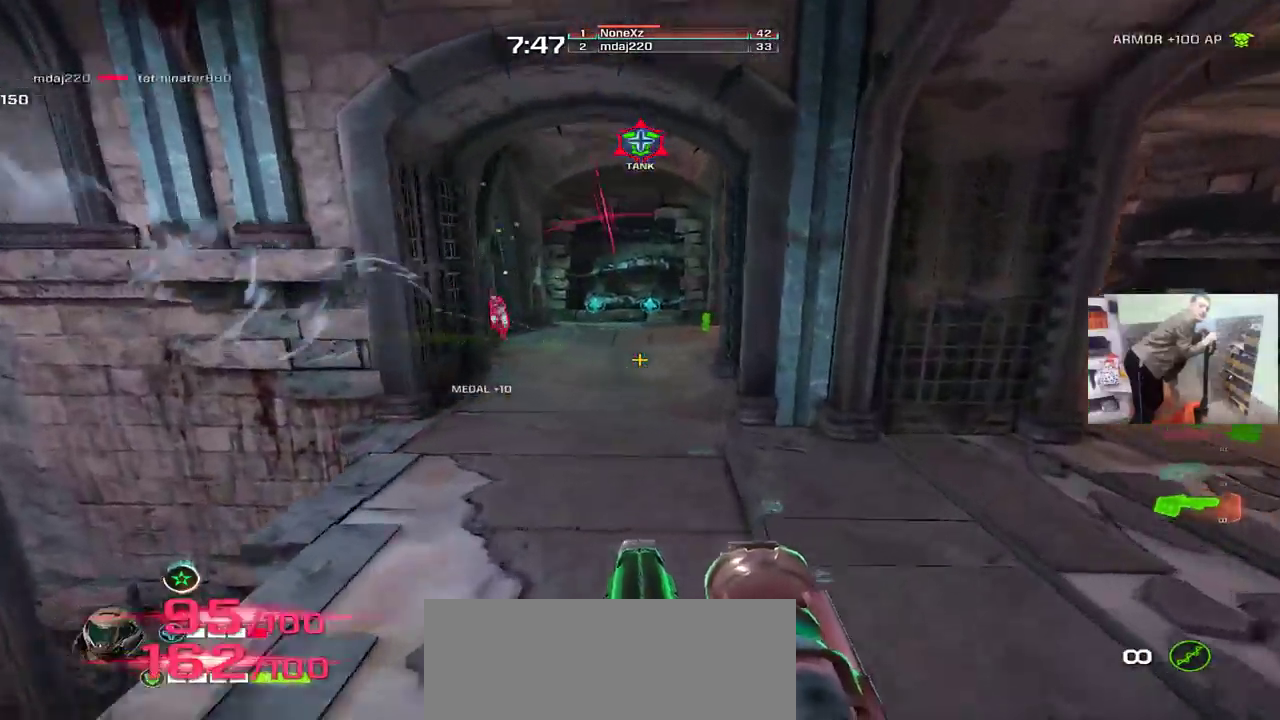
{"keys": ["q", "w"], "mouse": [], "events": [[150, "f", "down"], [233, "f", "up"], [417, "mouse_right", "down"], [483, "mouse_right", "up"]]}
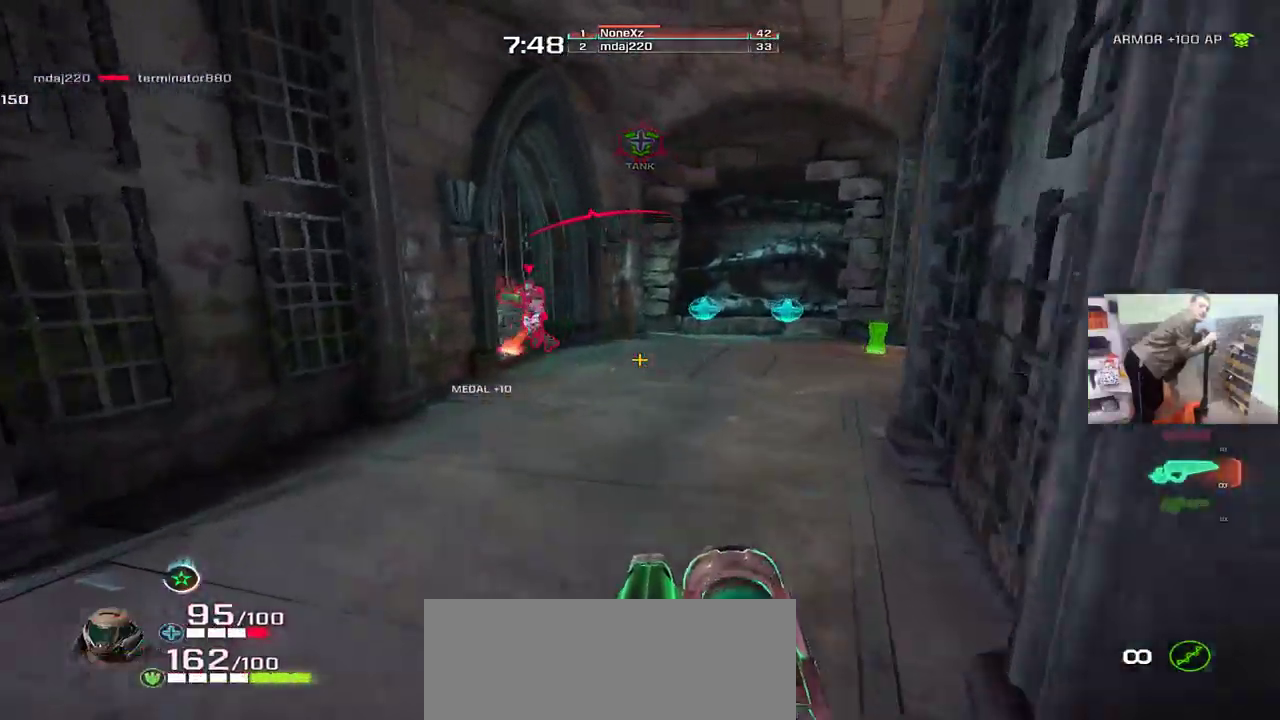
{"keys": ["q"], "mouse": [], "events": [[17, "e", "down"], [17, "q", "up"], [50, "w", "up"], [133, "mouse_right", "down"], [183, "e", "up"], [200, "mouse_right", "up"], [417, "q", "down"]]}
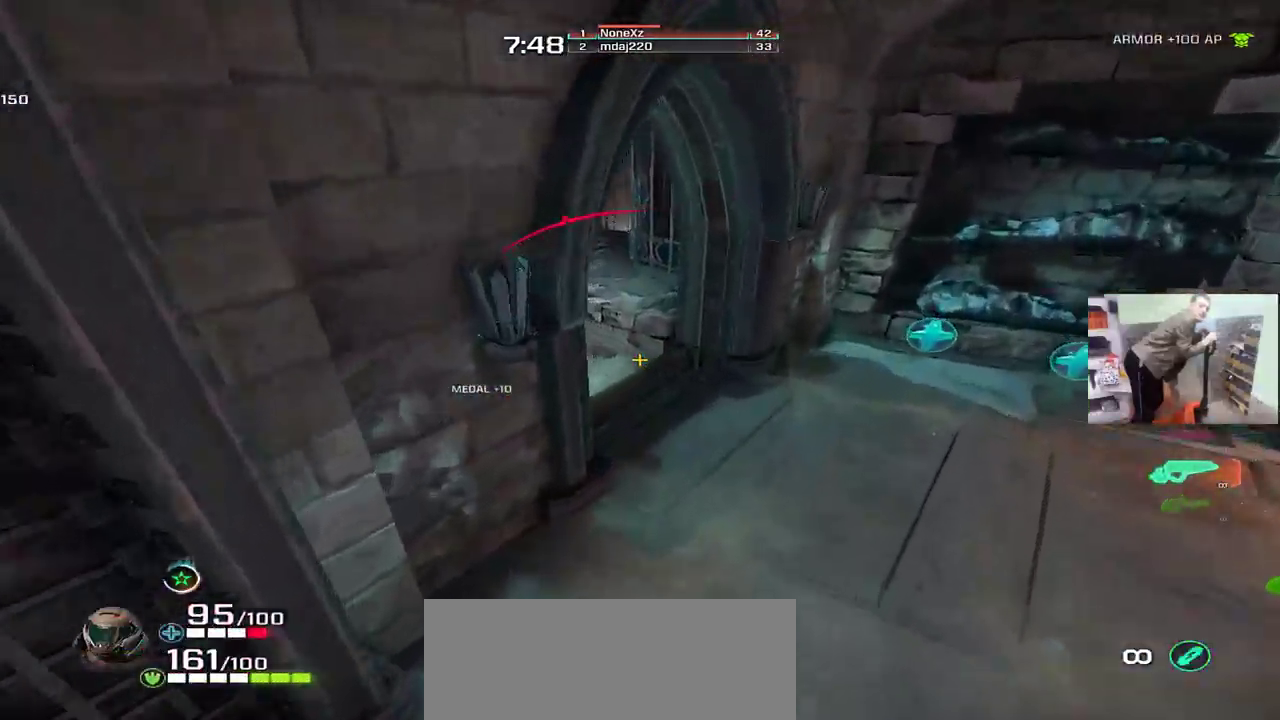
{"keys": ["q", "w"], "mouse": [], "events": [[200, "a", "down"], [233, "w", "down"], [283, "e", "down"], [300, "a", "up"], [300, "q", "up"], [433, "e", "up"], [450, "q", "down"]]}
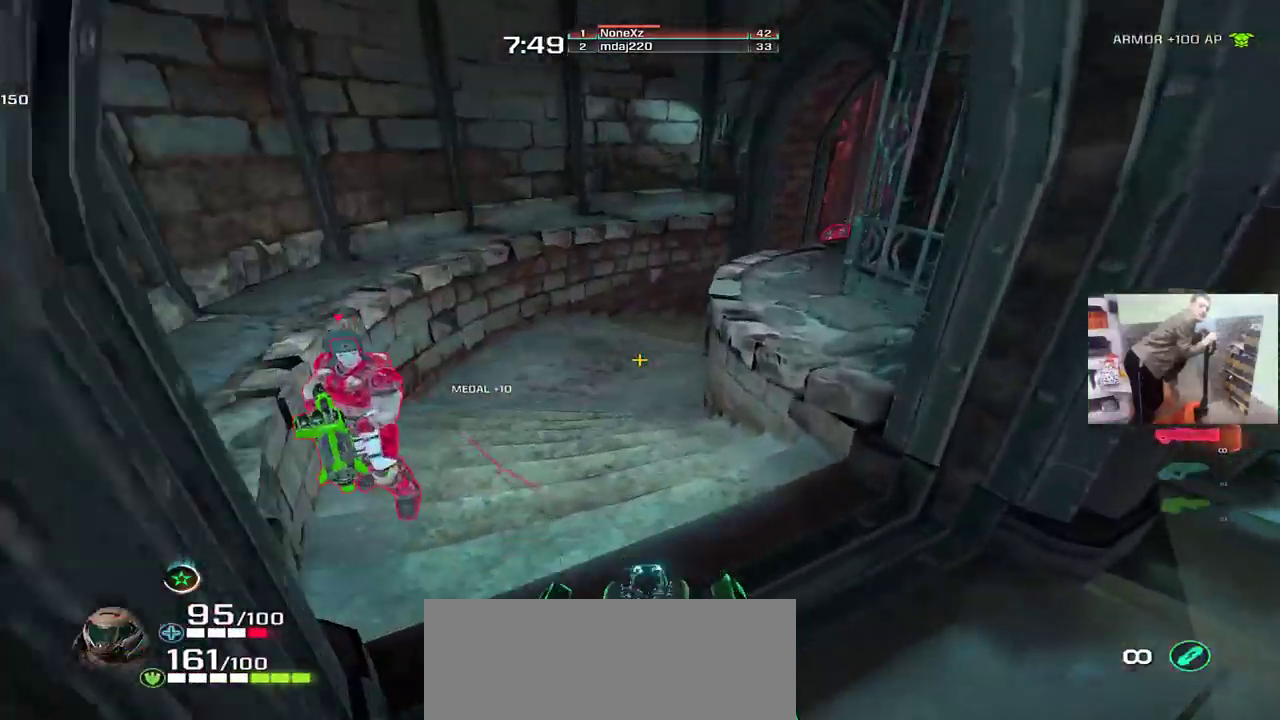
{"keys": [], "mouse": [], "events": [[250, "w", "up"], [267, "mouse_left", "down"], [433, "mouse_left", "up"], [500, "q", "up"]]}
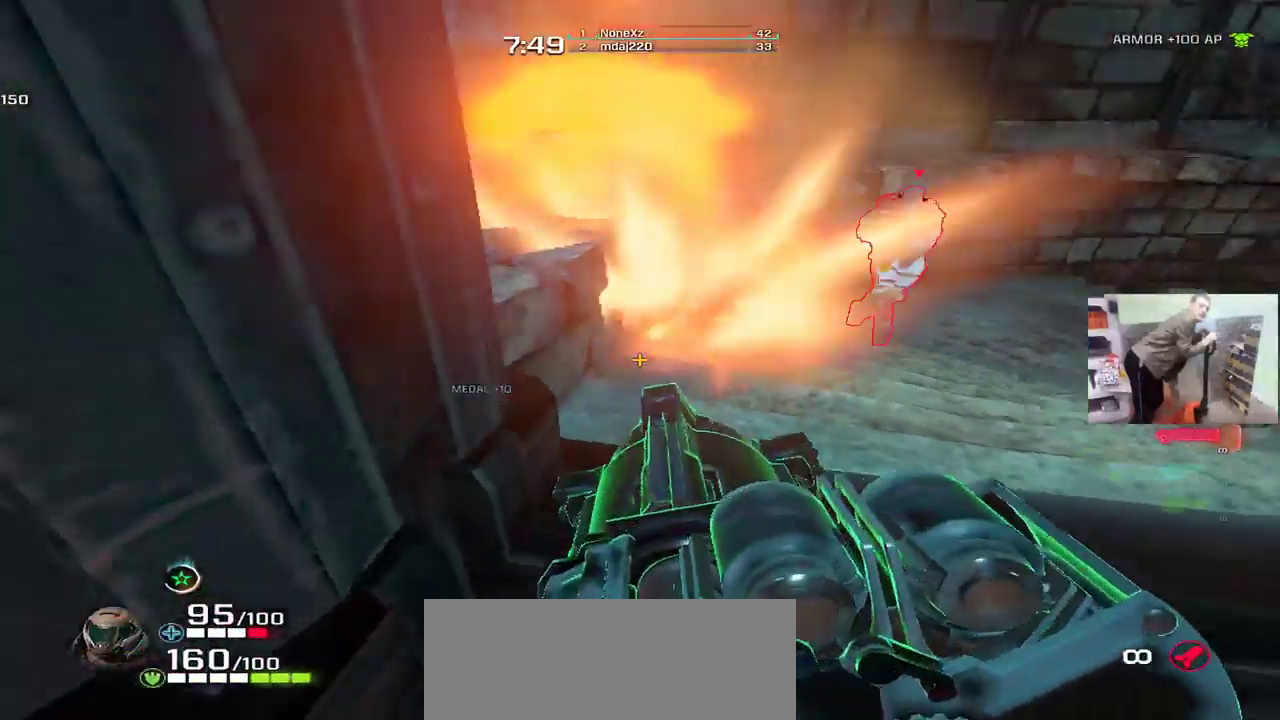
{"keys": ["e", "w"], "mouse": [], "events": [[17, "w", "down"], [217, "e", "down"], [250, "mouse_right", "down"], [333, "mouse_right", "up"]]}
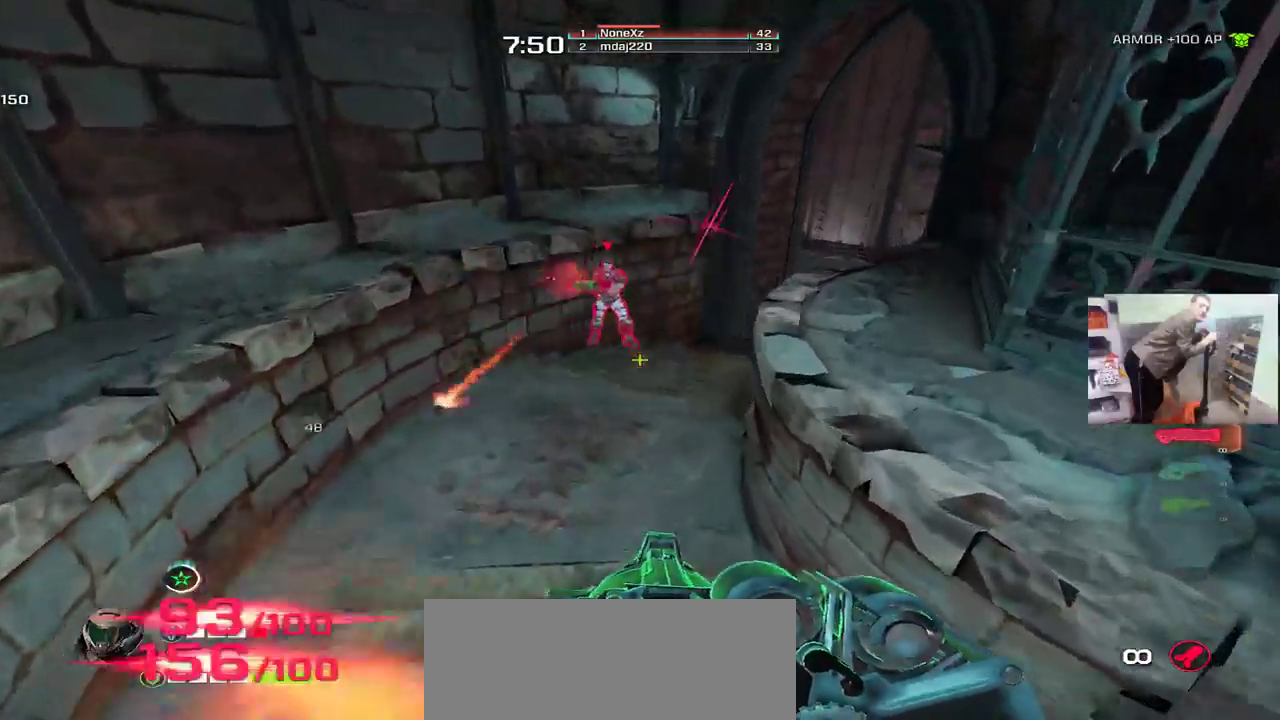
{"keys": [], "mouse": [], "events": [[17, "e", "up"], [33, "e", "down"], [33, "mouse_left", "down"], [83, "w", "up"], [150, "mouse_left", "up"], [250, "w", "down"], [283, "e", "up"], [317, "q", "down"], [450, "q", "up"], [500, "w", "up"]]}
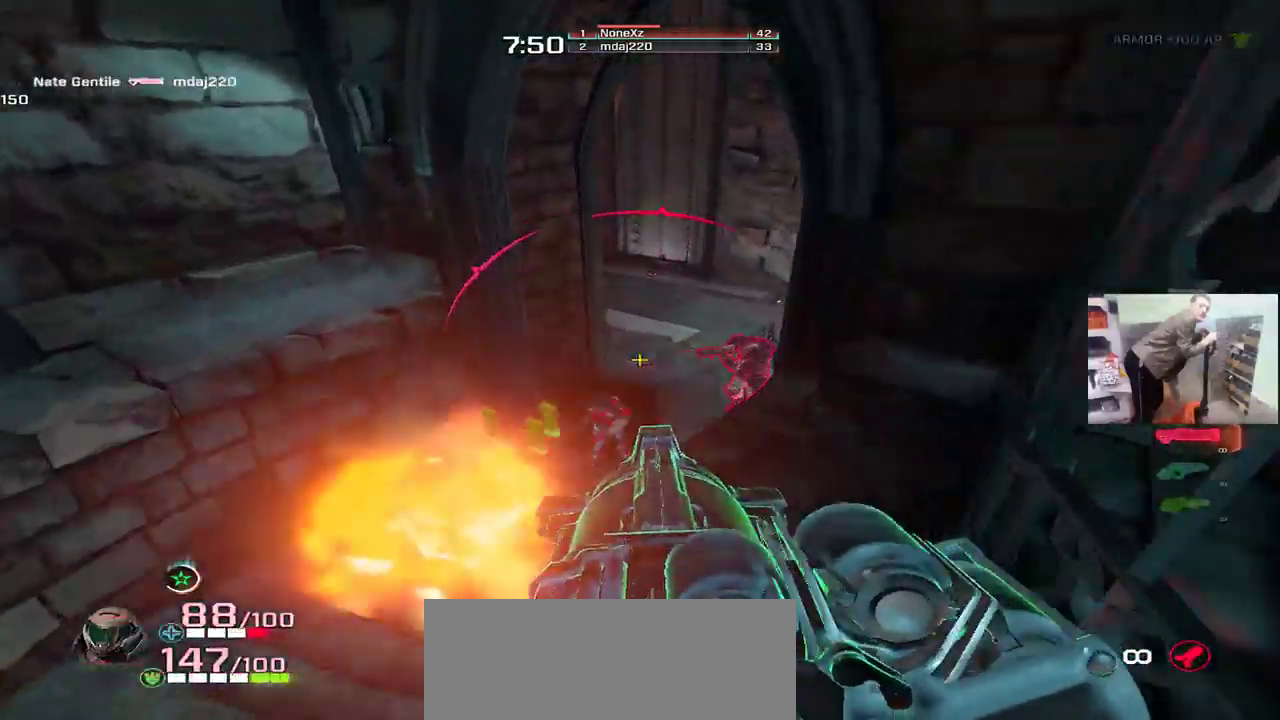
{"keys": ["e", "w"], "mouse": [], "events": [[367, "e", "down"], [383, "mouse_left", "down"], [433, "w", "down"], [467, "mouse_left", "up"]]}
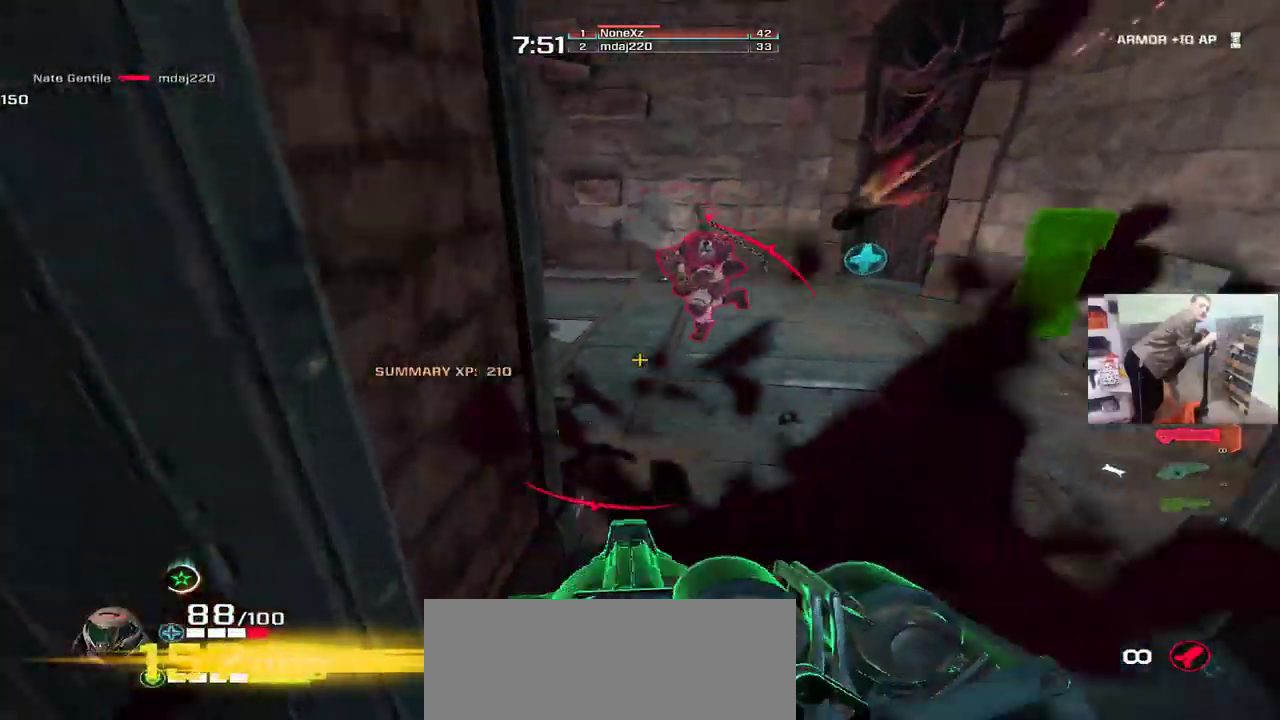
{"keys": [], "mouse": [], "events": [[117, "mouse_right", "down"], [267, "mouse_right", "up"], [267, "w", "up"], [467, "e", "up"]]}
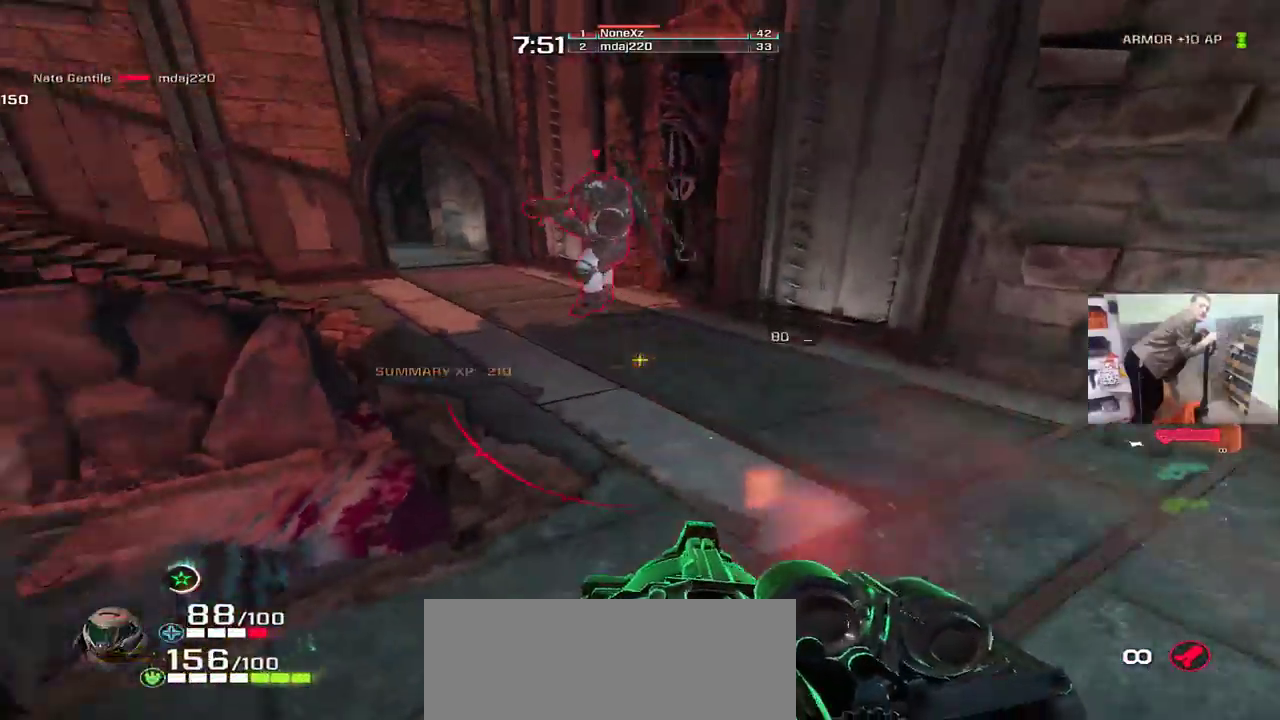
{"keys": ["s"], "mouse": [], "events": [[117, "g", "down"], [183, "g", "up"], [233, "q", "down"], [233, "s", "down"], [300, "q", "up"], [300, "s", "up"], [417, "s", "down"]]}
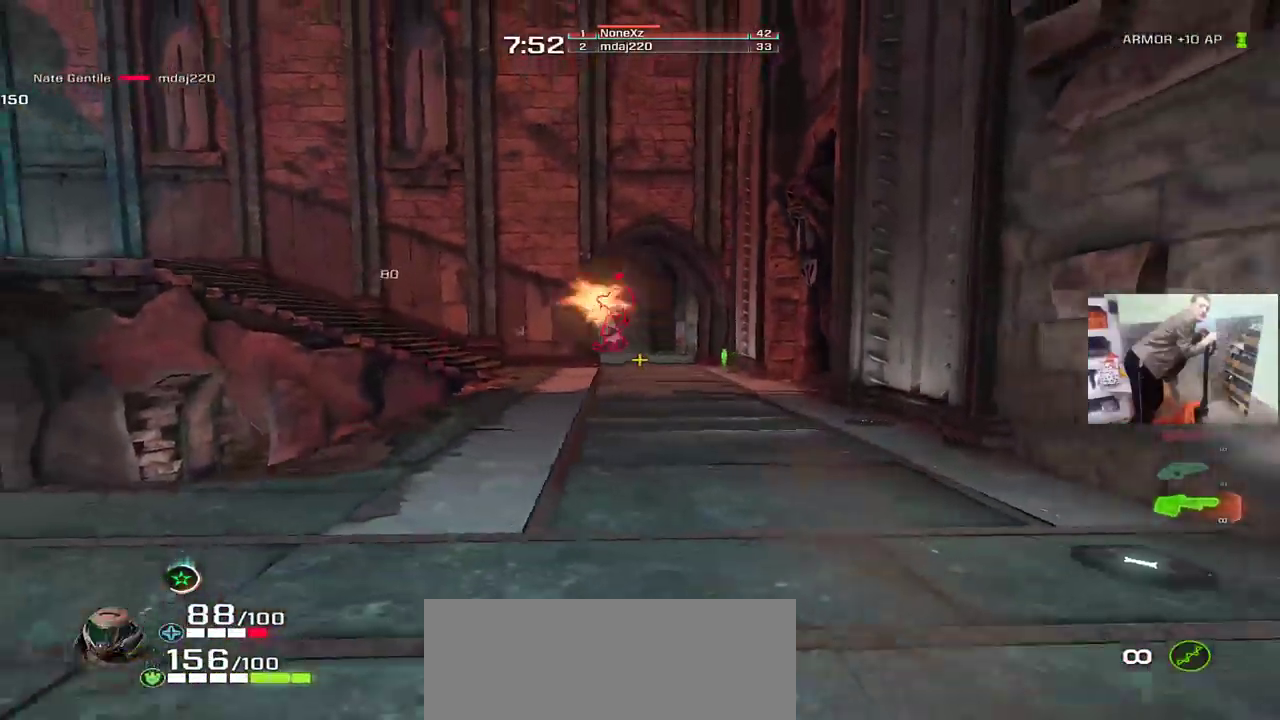
{"keys": ["w"], "mouse": [], "events": [[50, "mouse_left", "down"], [117, "e", "down"], [133, "s", "up"], [167, "mouse_left", "up"], [267, "w", "down"], [433, "e", "up"]]}
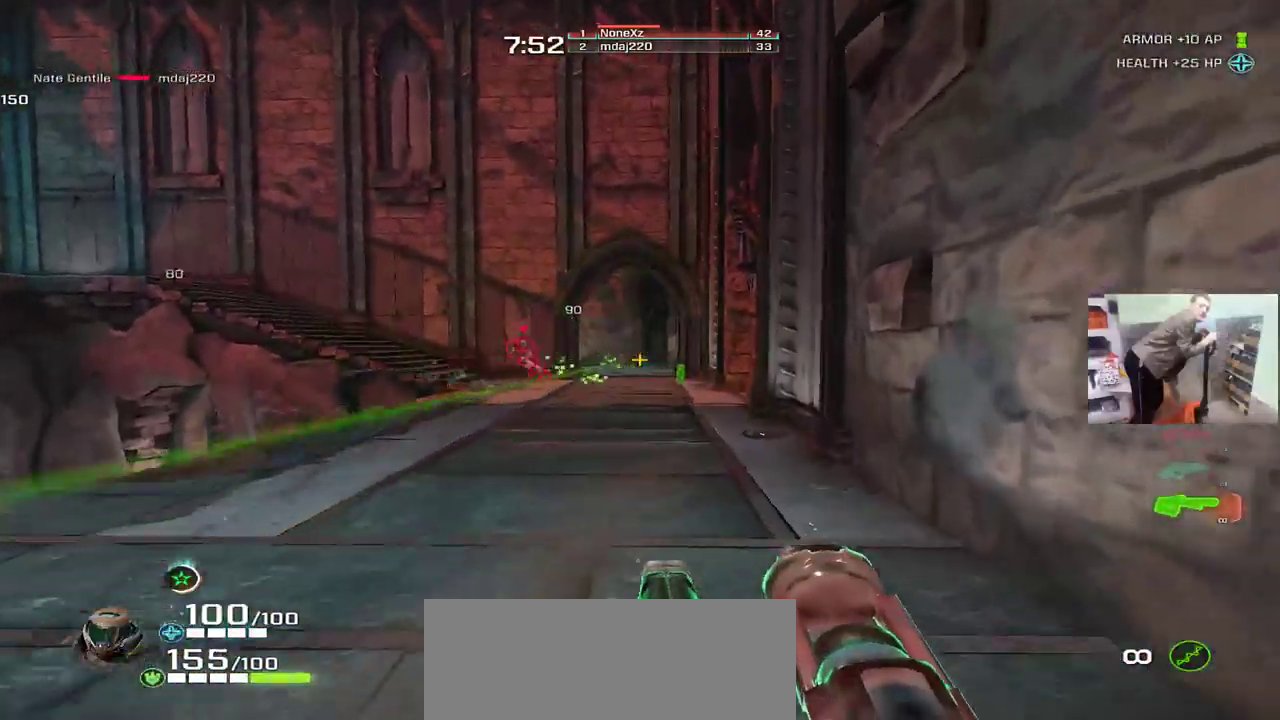
{"keys": ["q"], "mouse": [], "events": [[33, "q", "down"], [283, "w", "up"]]}
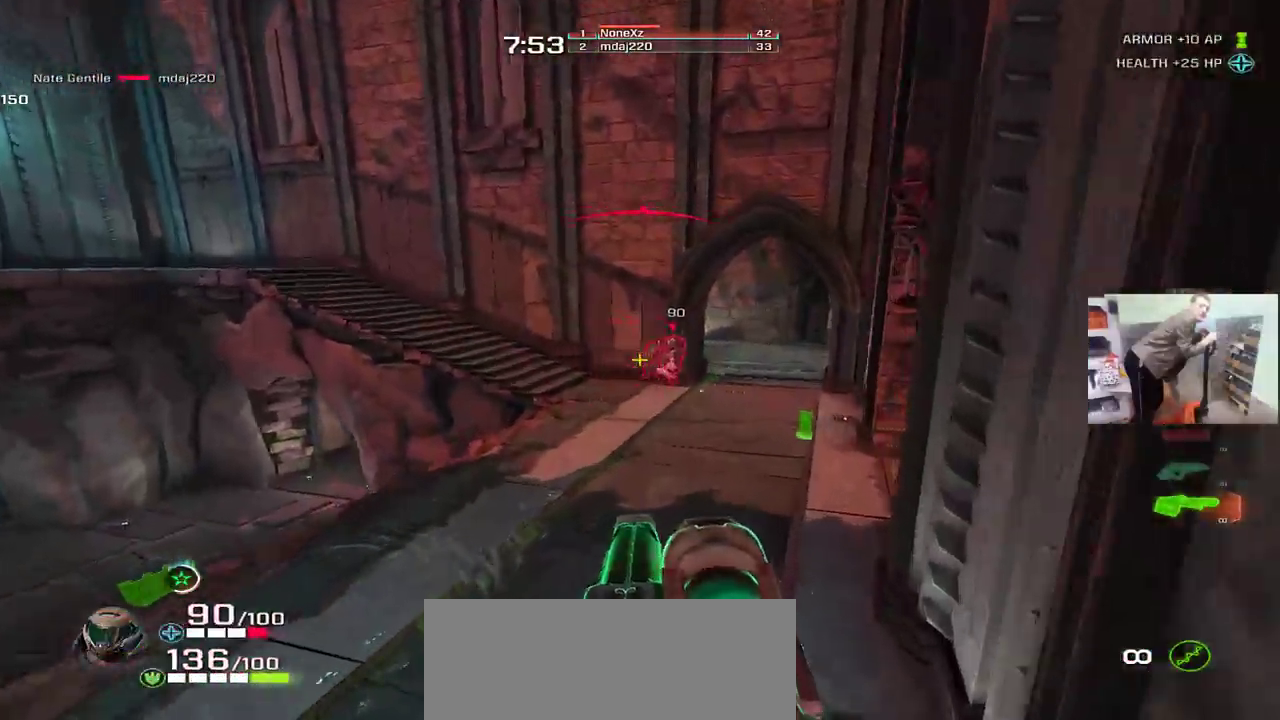
{"keys": ["q", "s"], "mouse": [], "events": [[17, "mouse_right", "down"], [200, "mouse_right", "up"], [267, "s", "down"]]}